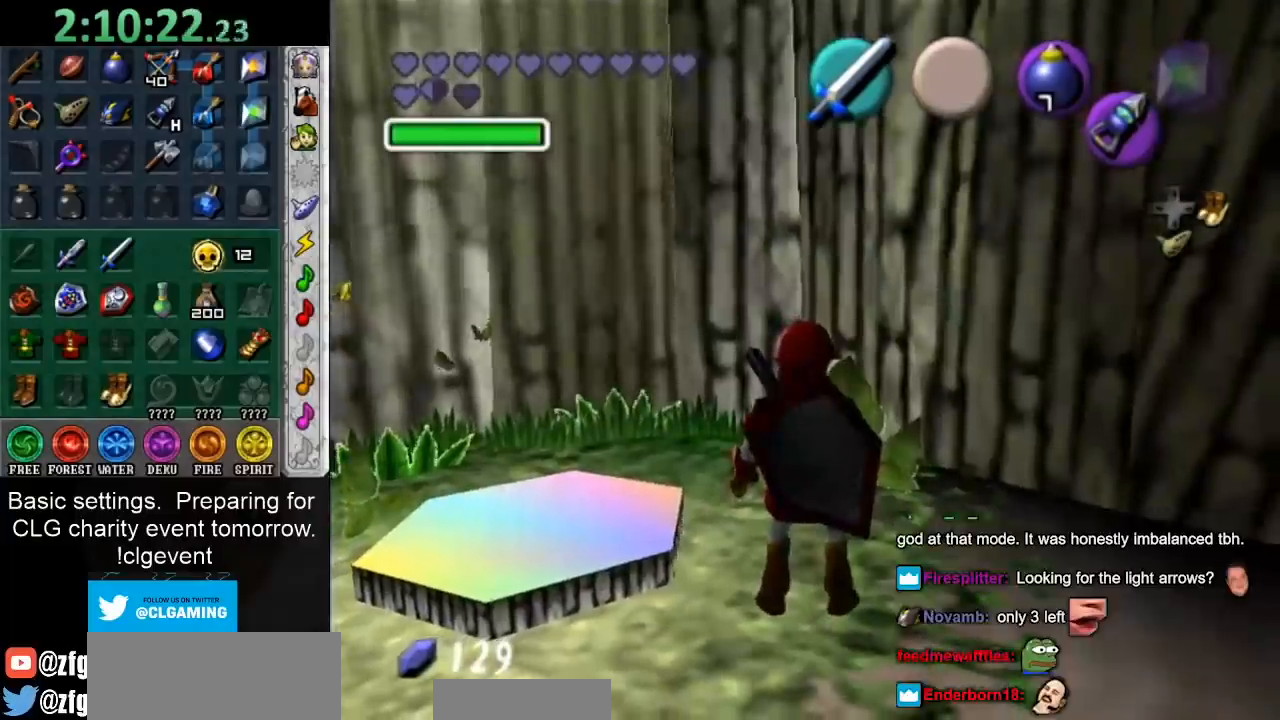
Gameplay with a controller (Nintendo layout); each line is a JSON object with the inputs held at the frame after it. "events" lists button and stick changes between this image and that frame as [ms after this image, input, new state], when the widget could be followed in between. Not read: L3 R3.
{"buttons": [], "left_stick": "up-left", "right_stick": "center", "events": [[183, "left_stick", "left"], [267, "left_stick", "up-left"]]}
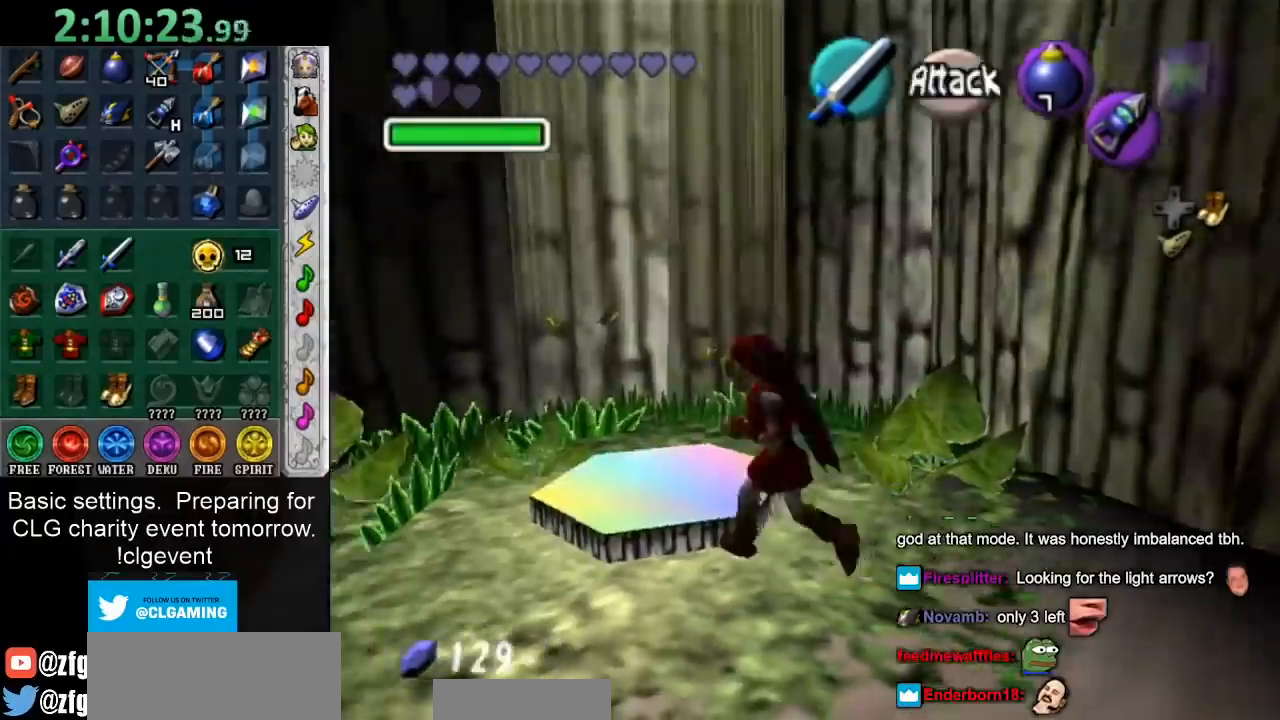
{"buttons": [], "left_stick": "center", "right_stick": "center", "events": [[117, "left_stick", "center"]]}
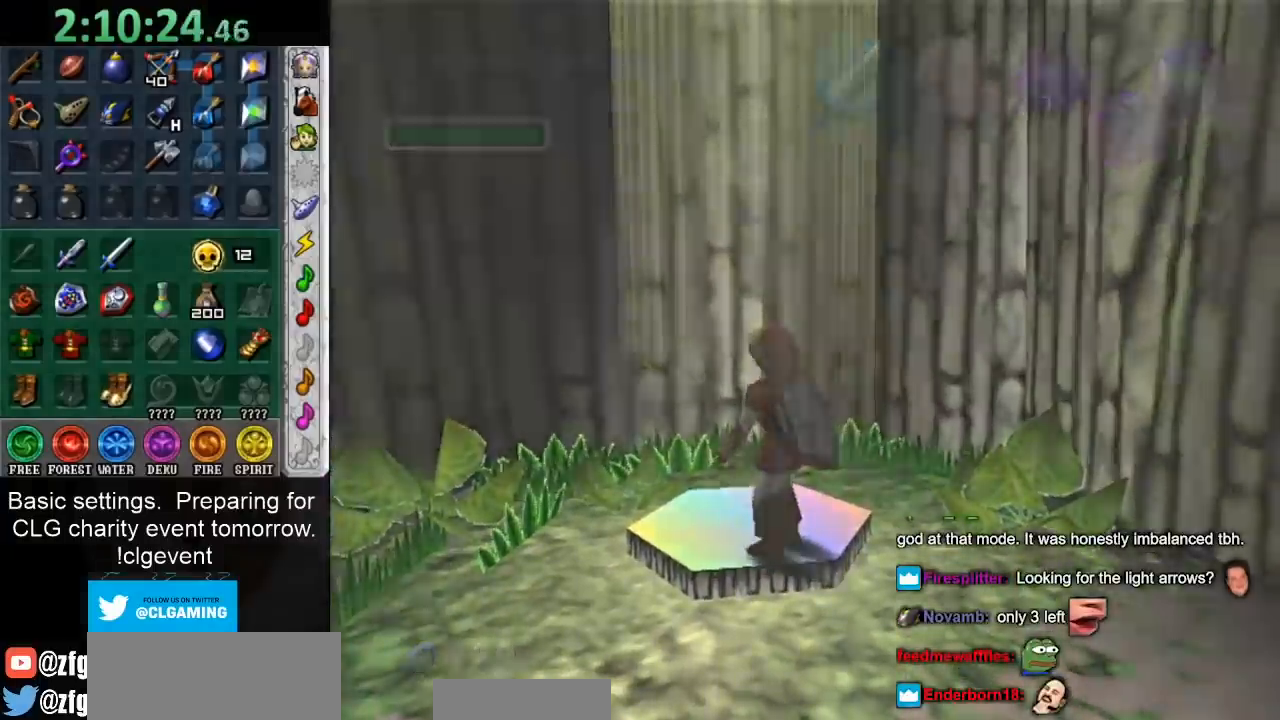
{"buttons": [], "left_stick": "center", "right_stick": "center", "events": []}
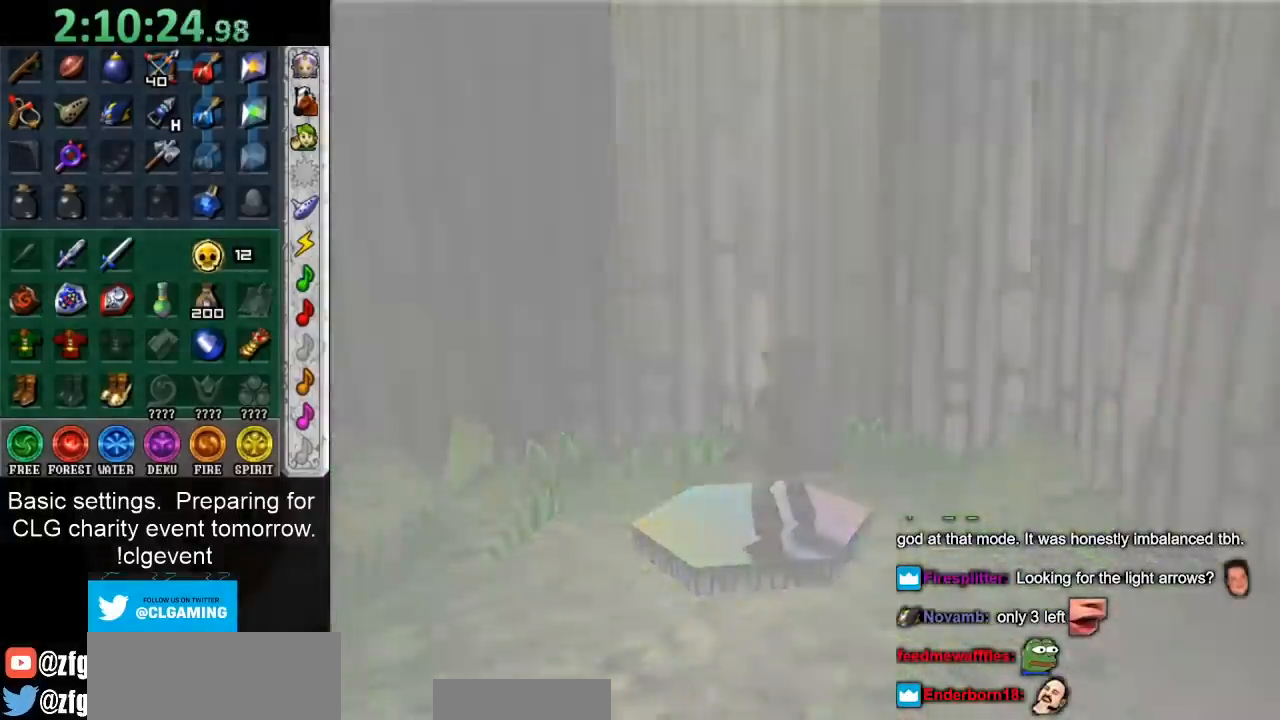
{"buttons": [], "left_stick": "center", "right_stick": "center", "events": []}
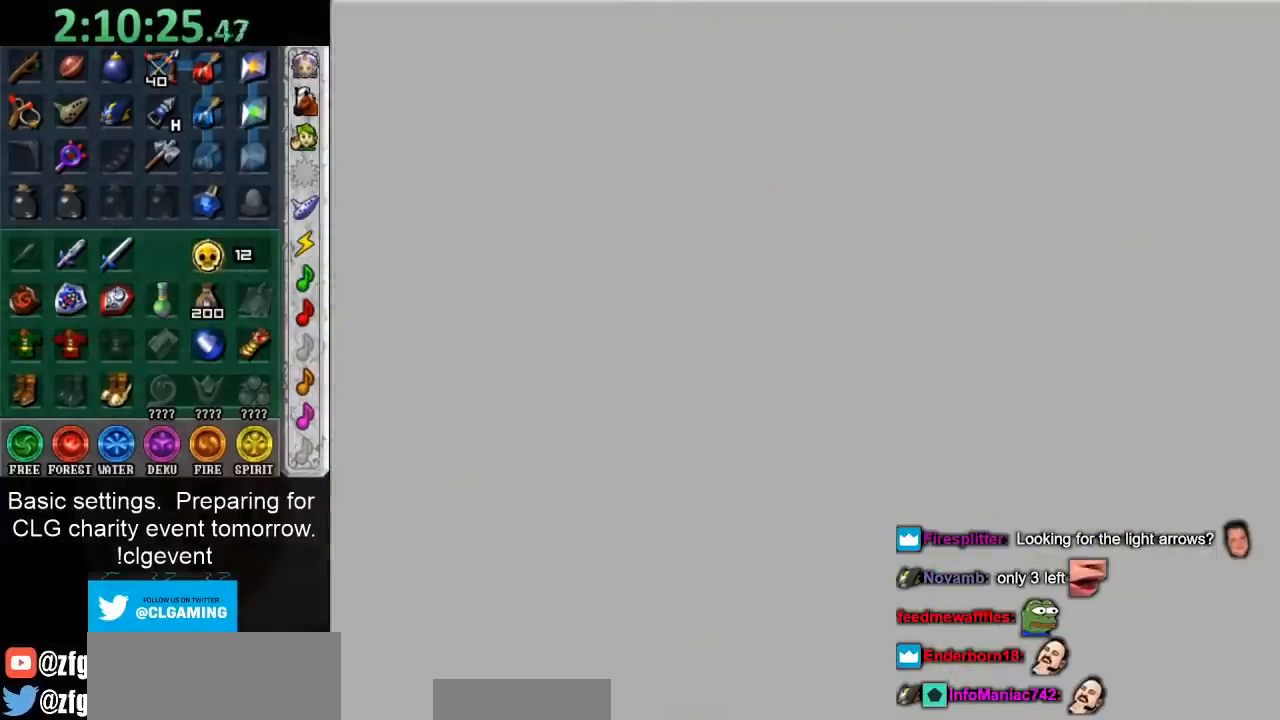
{"buttons": [], "left_stick": "center", "right_stick": "center", "events": []}
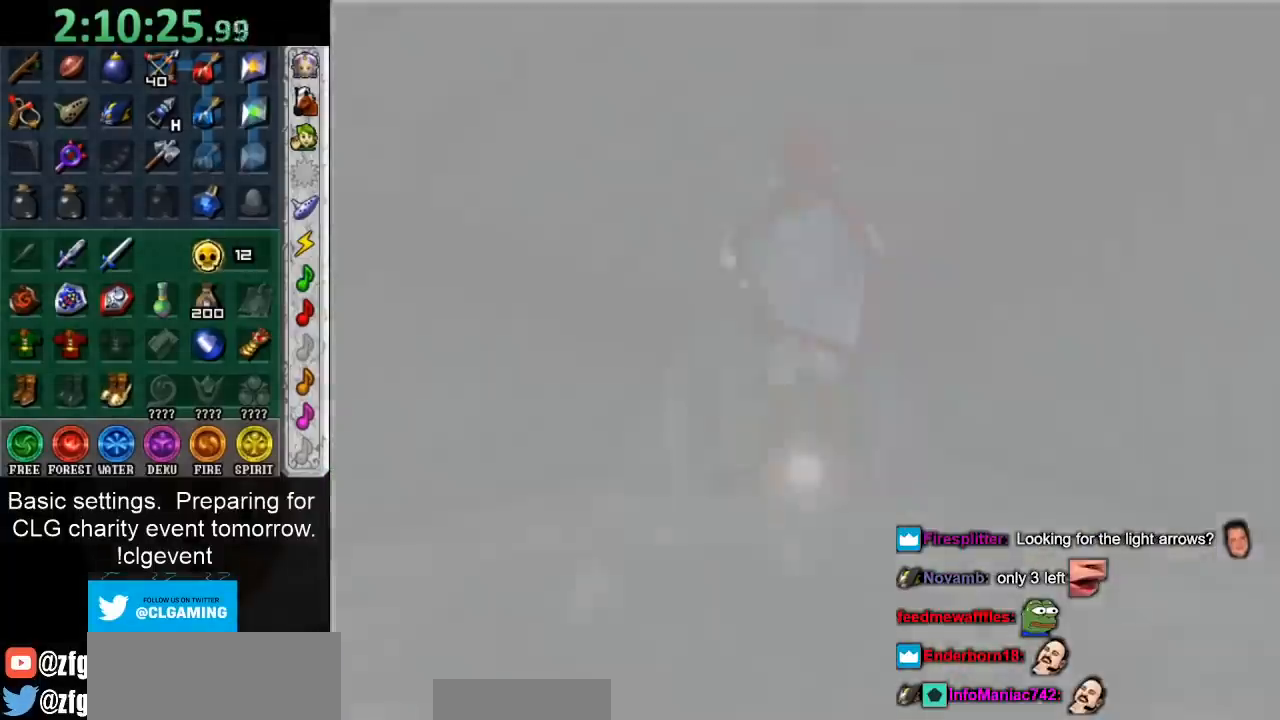
{"buttons": [], "left_stick": "down", "right_stick": "center", "events": [[183, "left_stick", "down"]]}
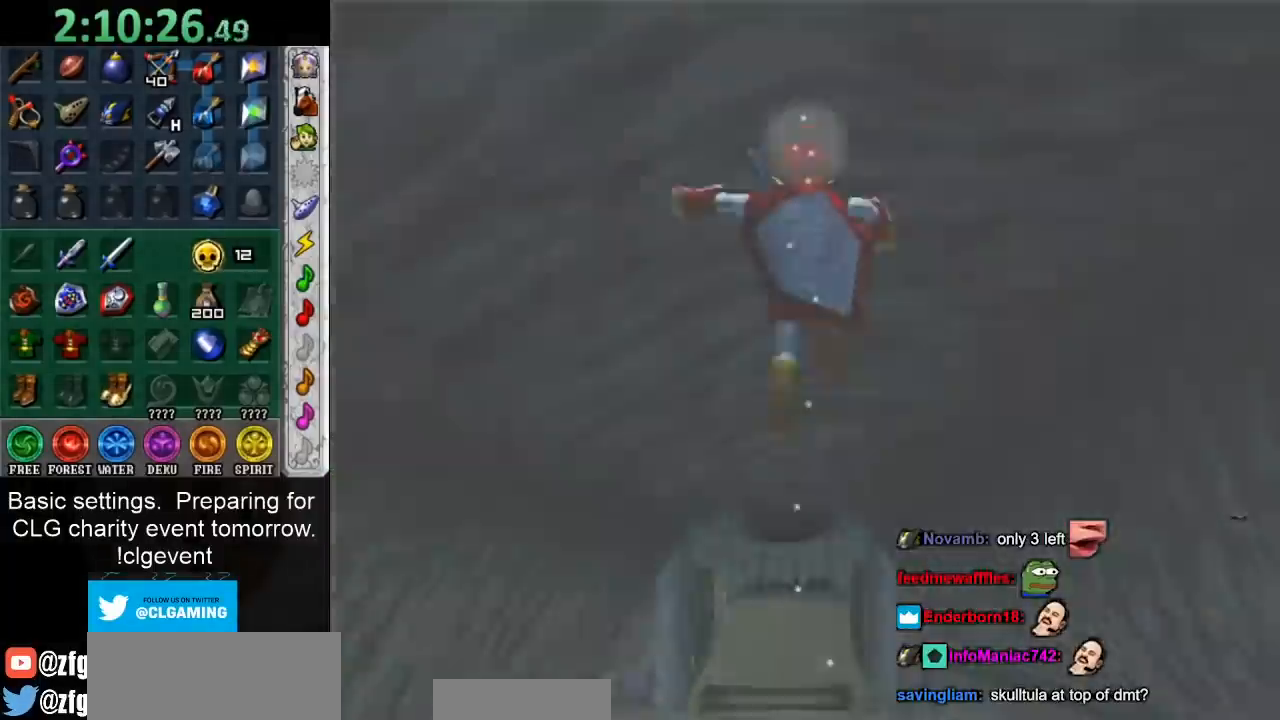
{"buttons": ["B"], "left_stick": "center", "right_stick": "center", "events": [[217, "left_stick", "center"], [317, "B", "down"], [350, "B", "up"], [450, "B", "down"]]}
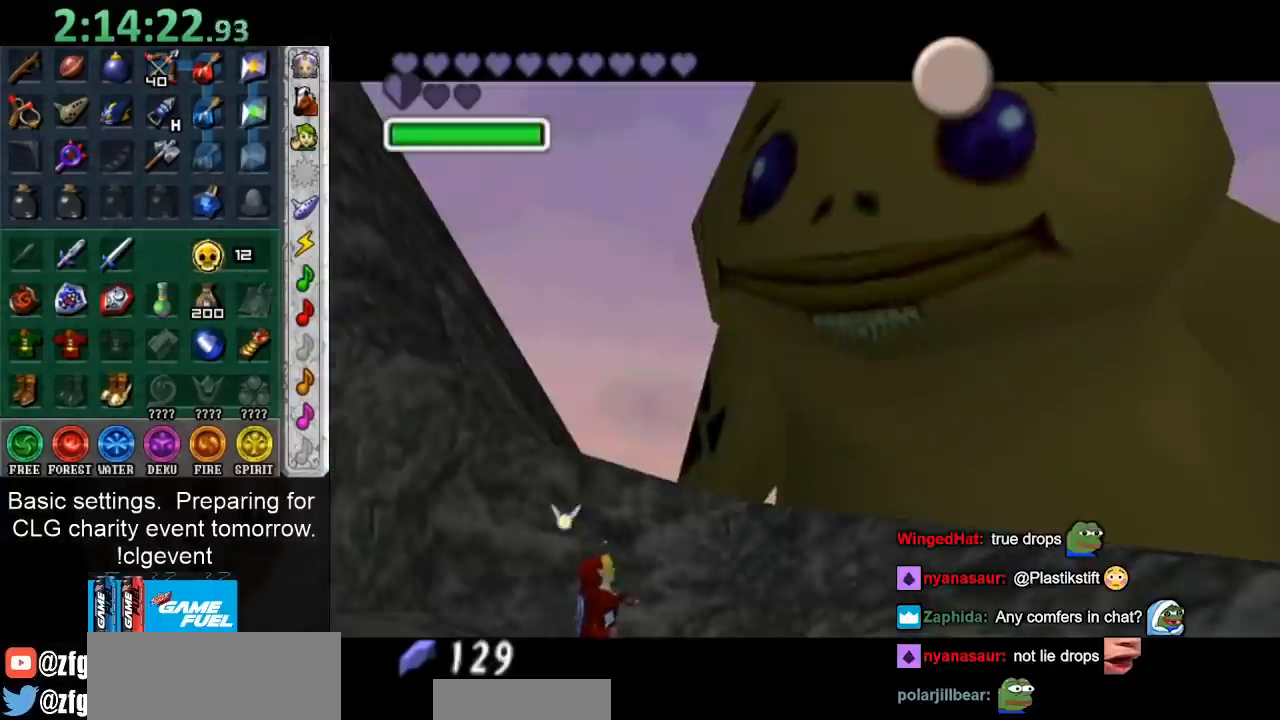
{"buttons": [], "left_stick": "center", "right_stick": "center", "events": [[17, "B", "up"], [100, "B", "down"], [167, "B", "up"]]}
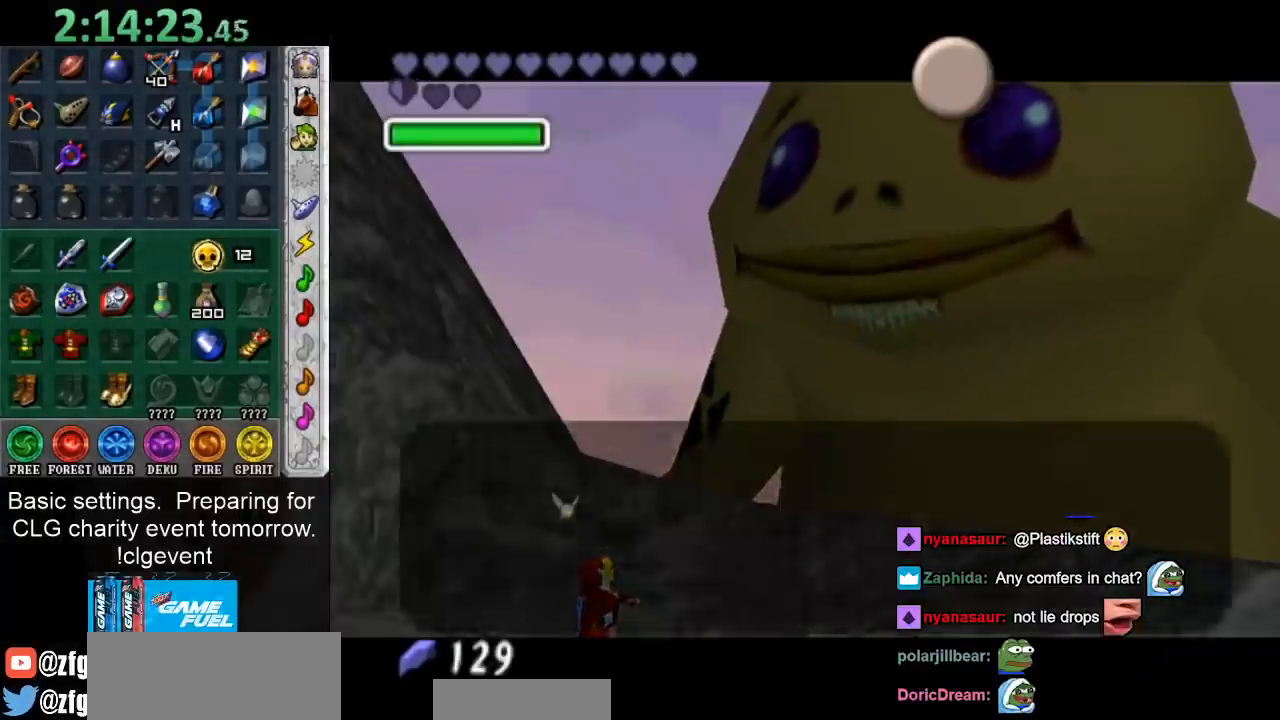
{"buttons": [], "left_stick": "center", "right_stick": "center", "events": [[67, "B", "down"], [150, "B", "up"], [367, "A", "down"], [467, "A", "up"]]}
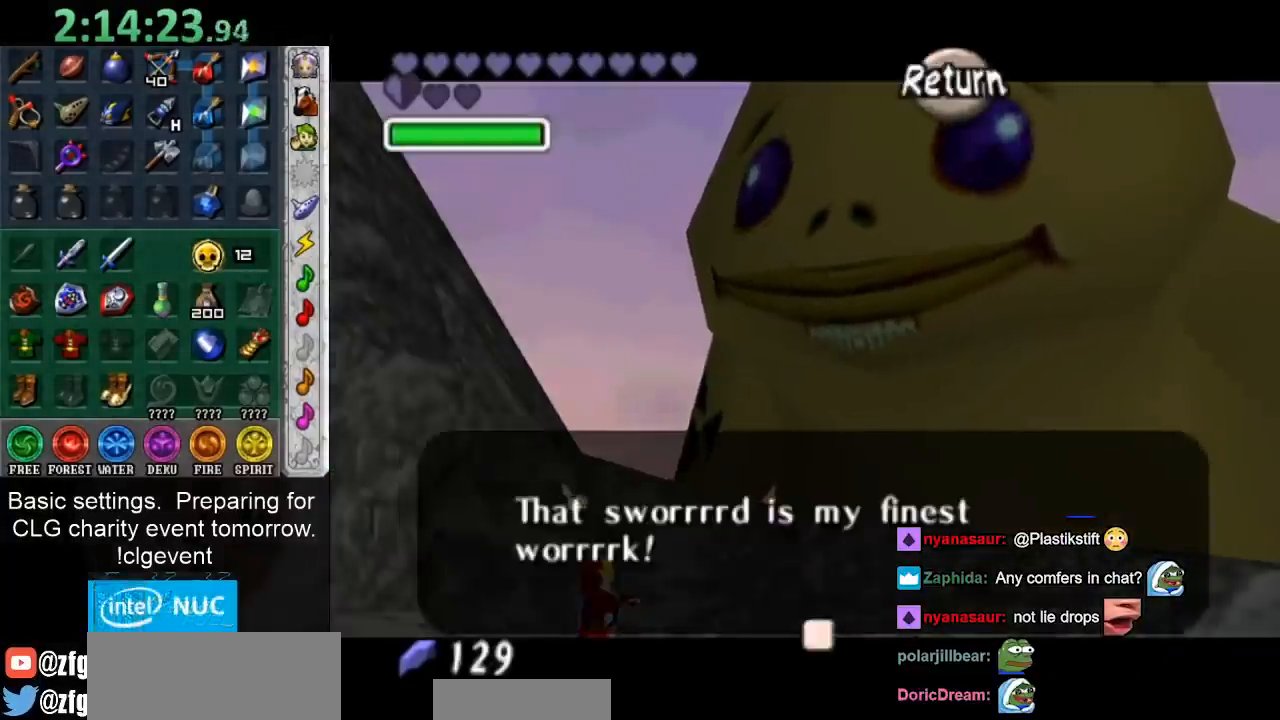
{"buttons": [], "left_stick": "center", "right_stick": "center", "events": []}
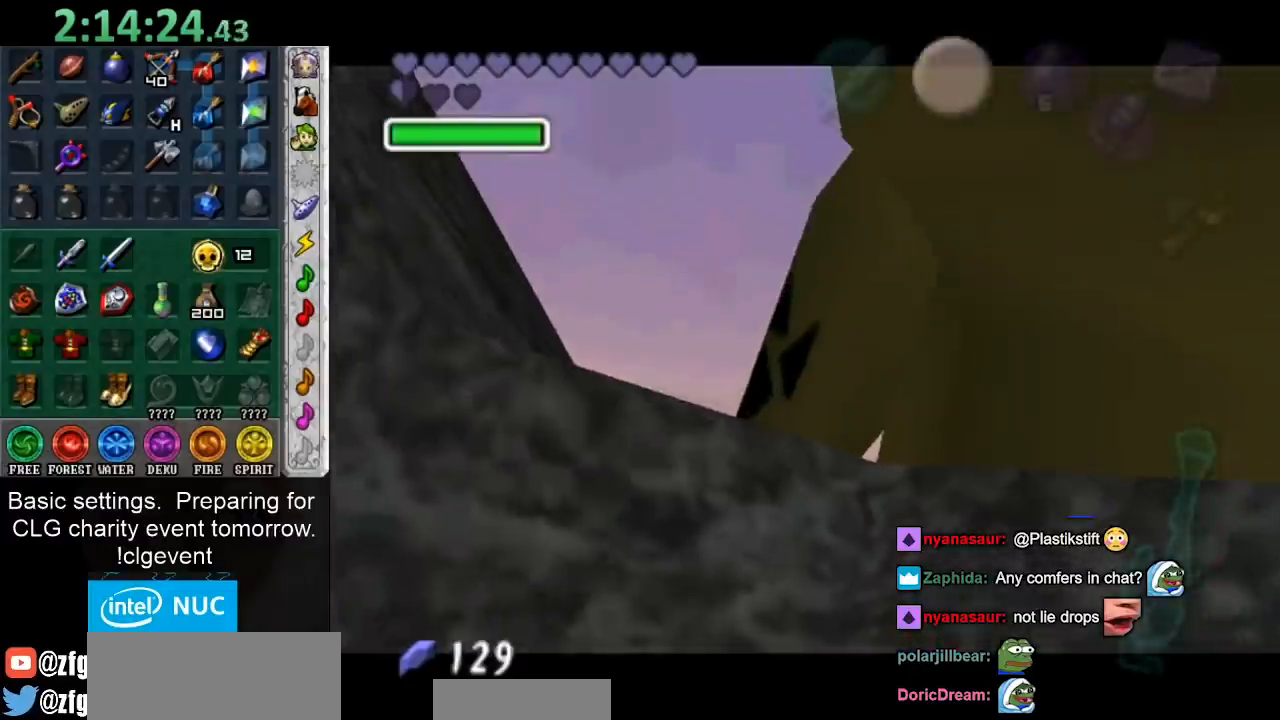
{"buttons": [], "left_stick": "center", "right_stick": "center", "events": []}
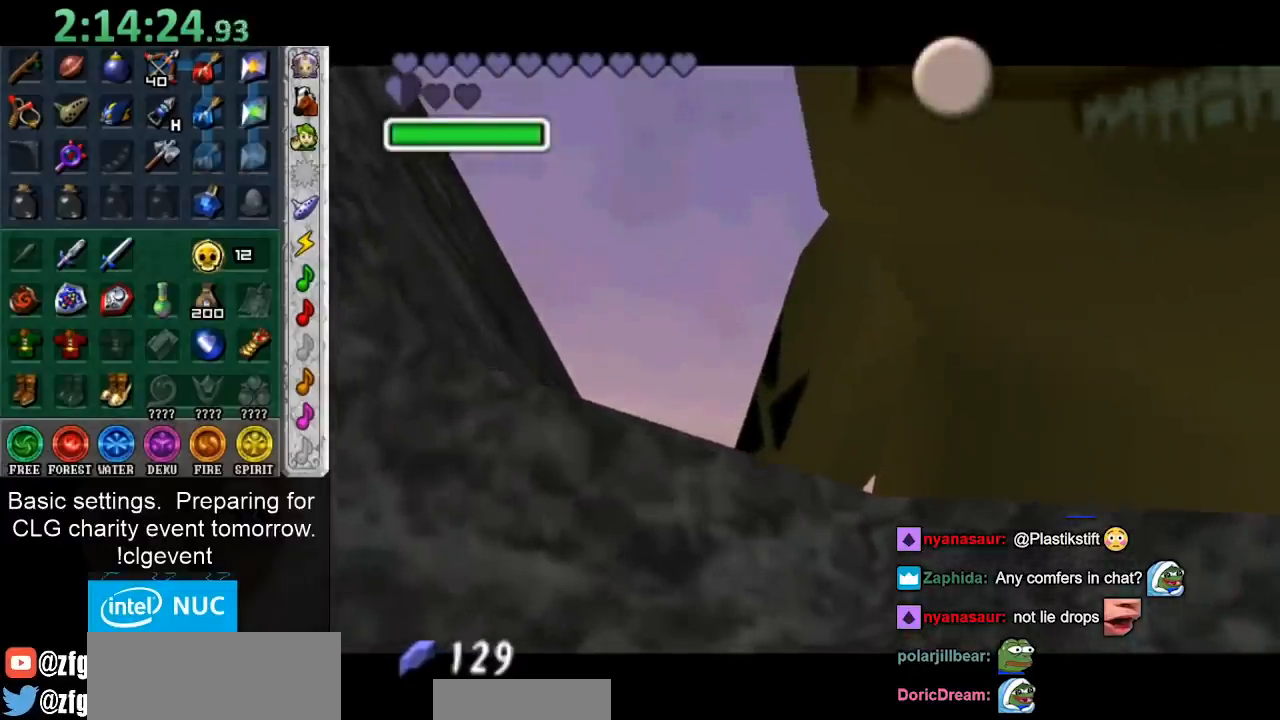
{"buttons": [], "left_stick": "center", "right_stick": "center", "events": []}
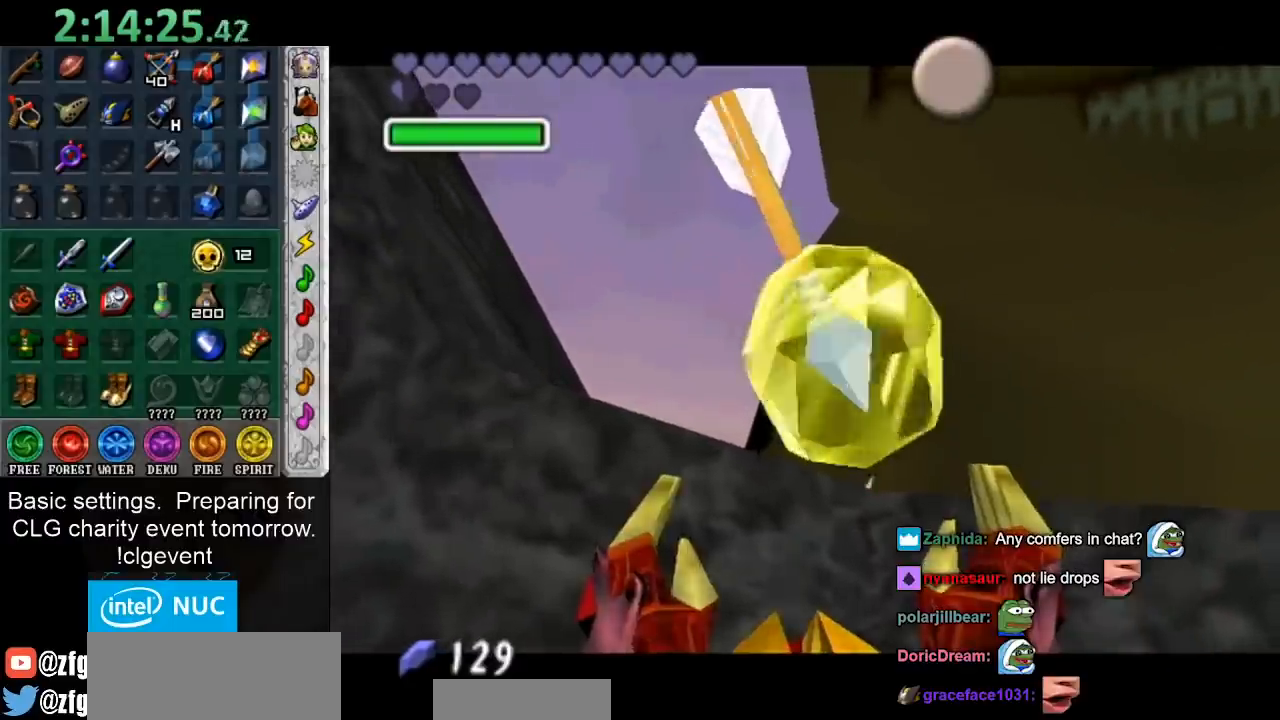
{"buttons": [], "left_stick": "center", "right_stick": "center", "events": [[233, "B", "down"], [317, "B", "up"], [367, "B", "down"], [433, "B", "up"]]}
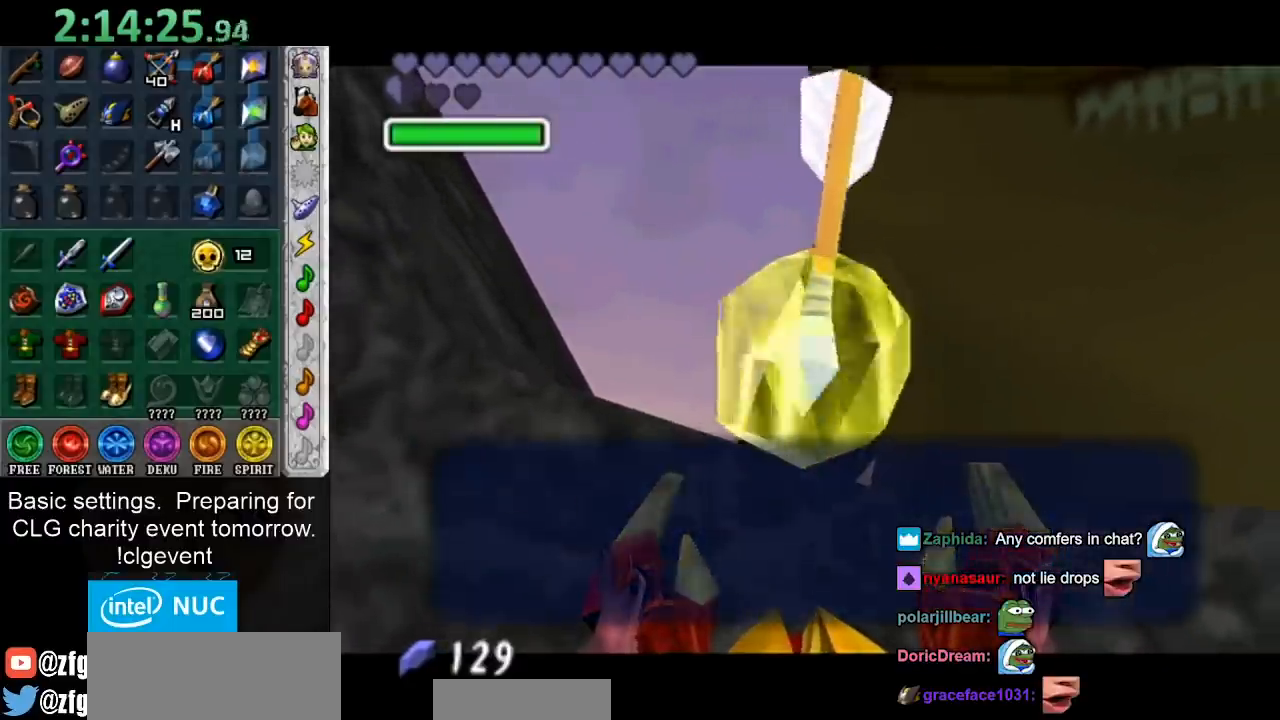
{"buttons": [], "left_stick": "center", "right_stick": "center", "events": [[33, "B", "down"], [83, "B", "up"]]}
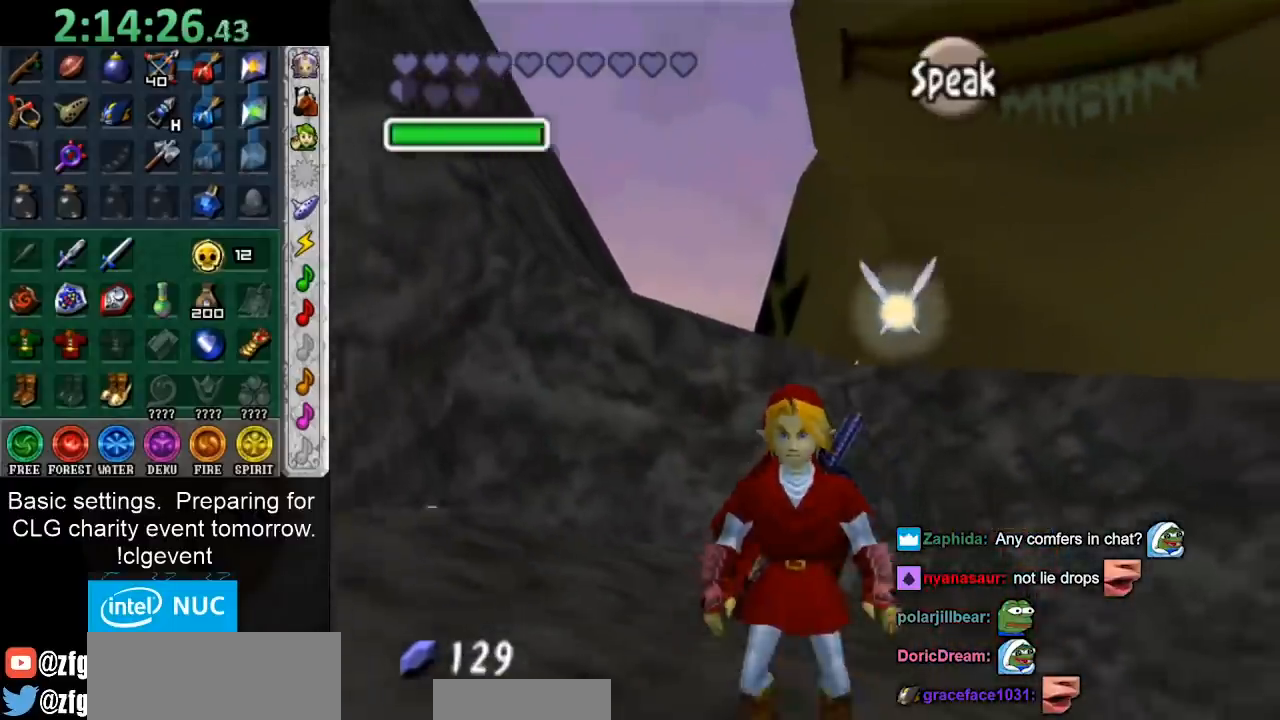
{"buttons": [], "left_stick": "down-right", "right_stick": "center", "events": [[100, "left_stick", "down-left"], [467, "left_stick", "down-right"]]}
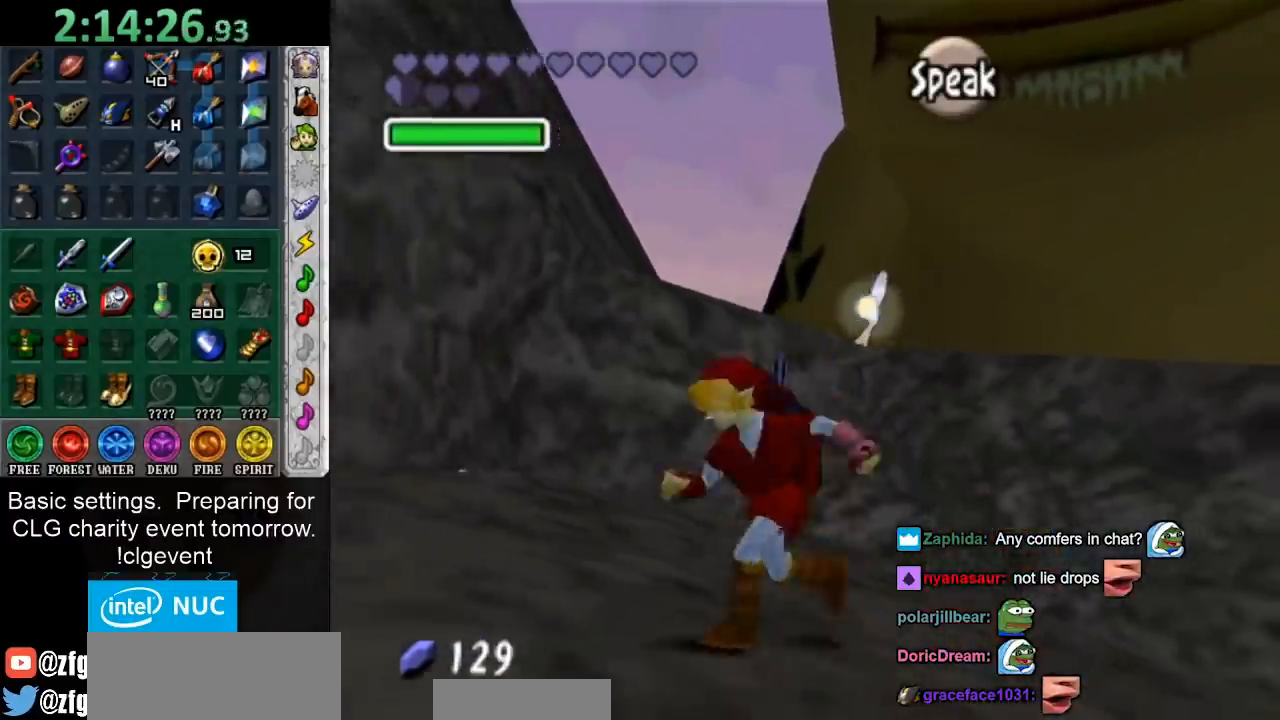
{"buttons": [], "left_stick": "right", "right_stick": "center", "events": [[350, "left_stick", "right"]]}
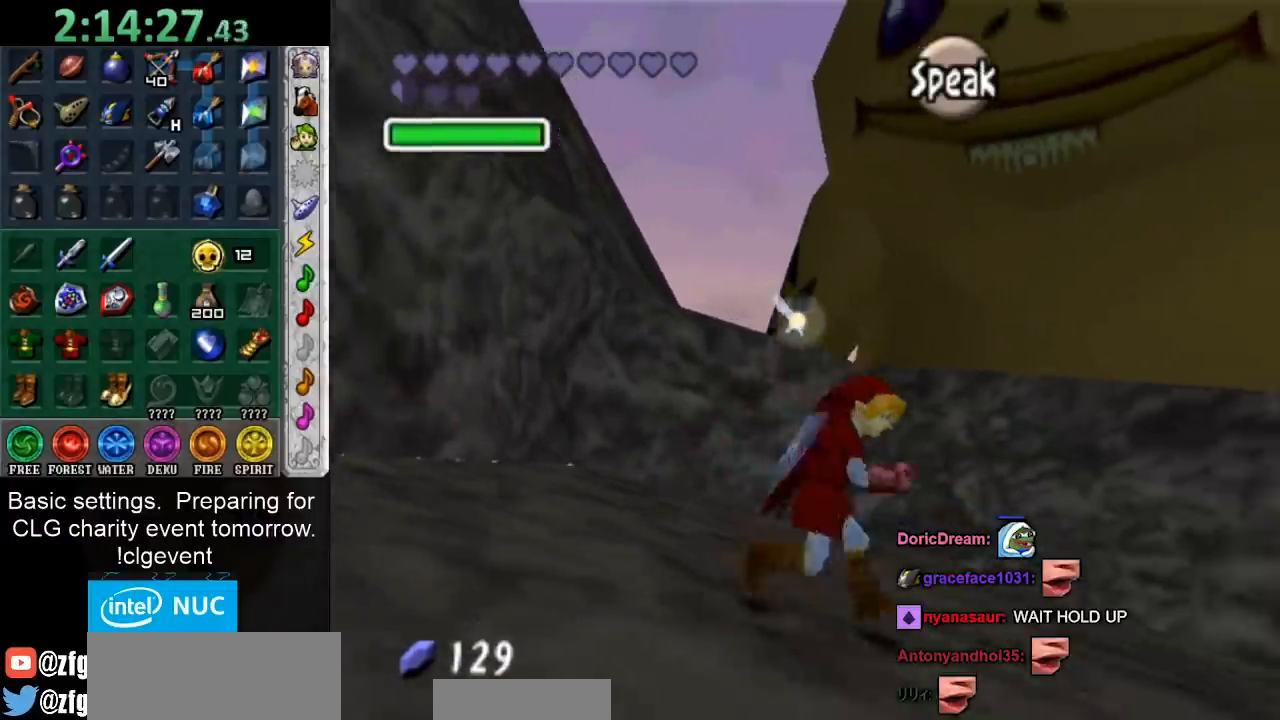
{"buttons": [], "left_stick": "right", "right_stick": "center", "events": []}
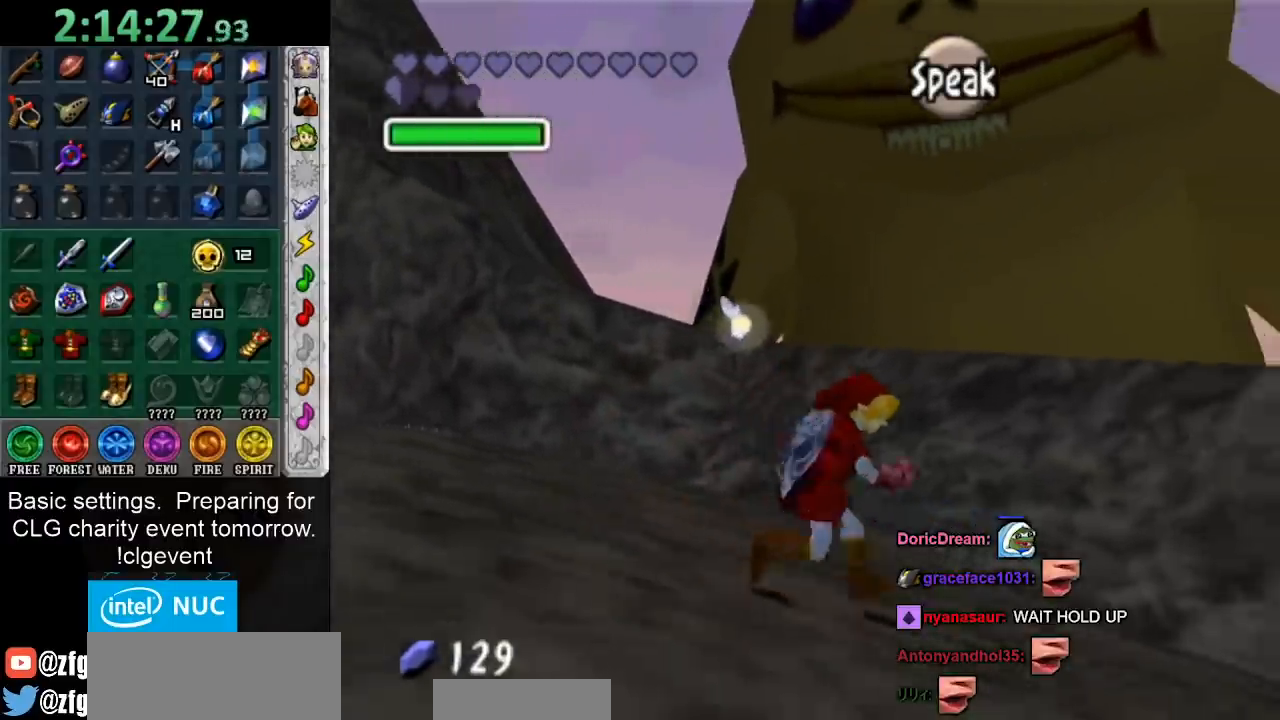
{"buttons": [], "left_stick": "center", "right_stick": "center", "events": [[200, "L1", "down"], [200, "left_stick", "center"], [333, "A", "down"], [417, "A", "up"], [467, "L1", "up"]]}
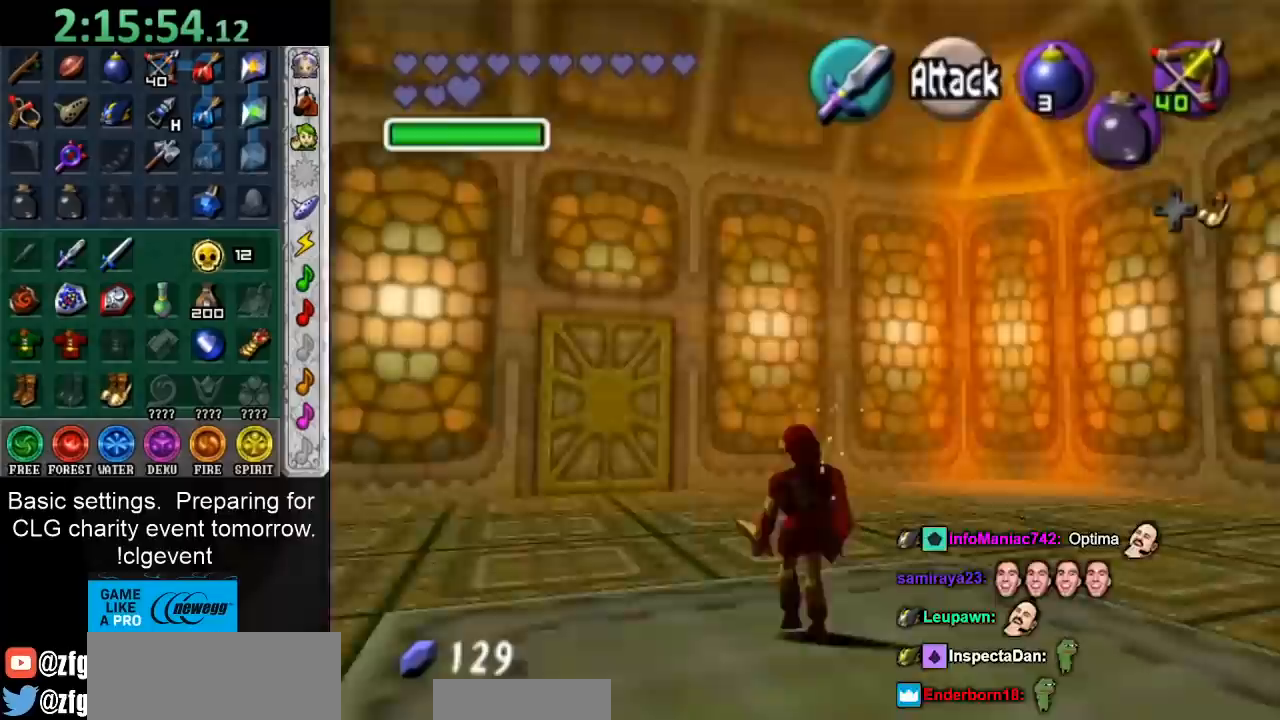
{"buttons": [], "left_stick": "up", "right_stick": "center", "events": [[450, "left_stick", "up"]]}
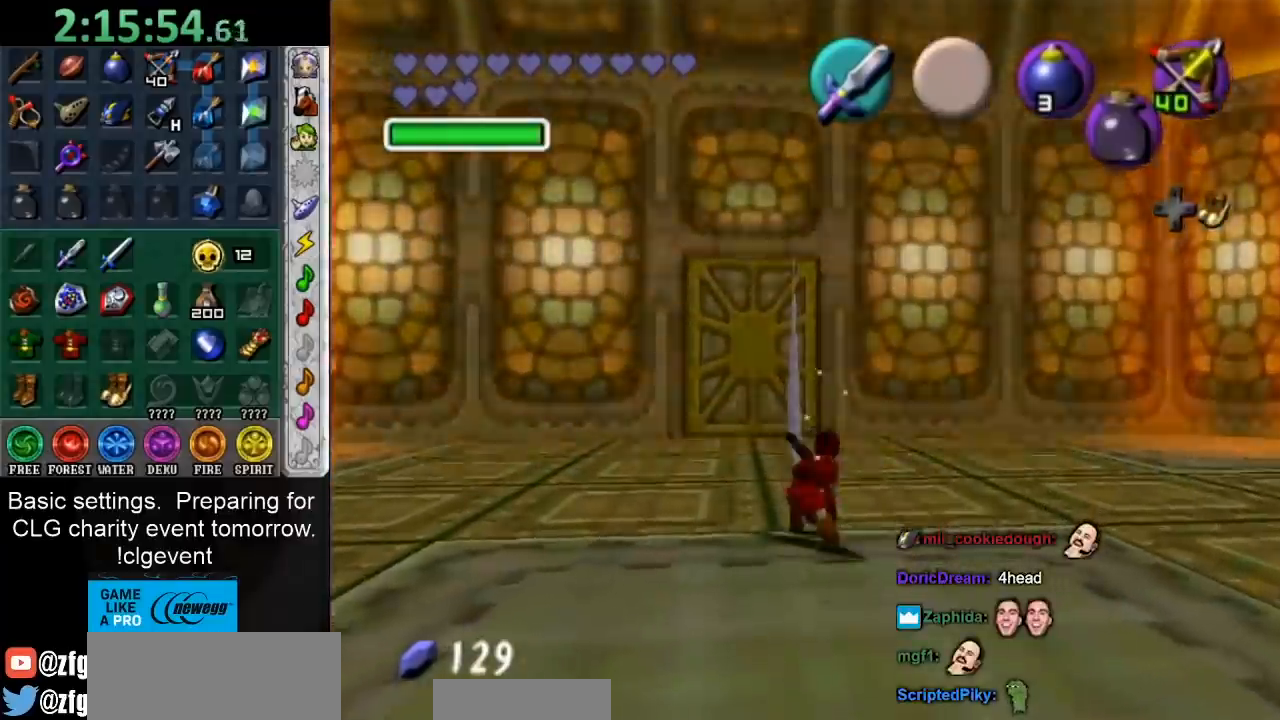
{"buttons": [], "left_stick": "center", "right_stick": "up", "events": [[400, "right_stick", "up"], [433, "left_stick", "center"]]}
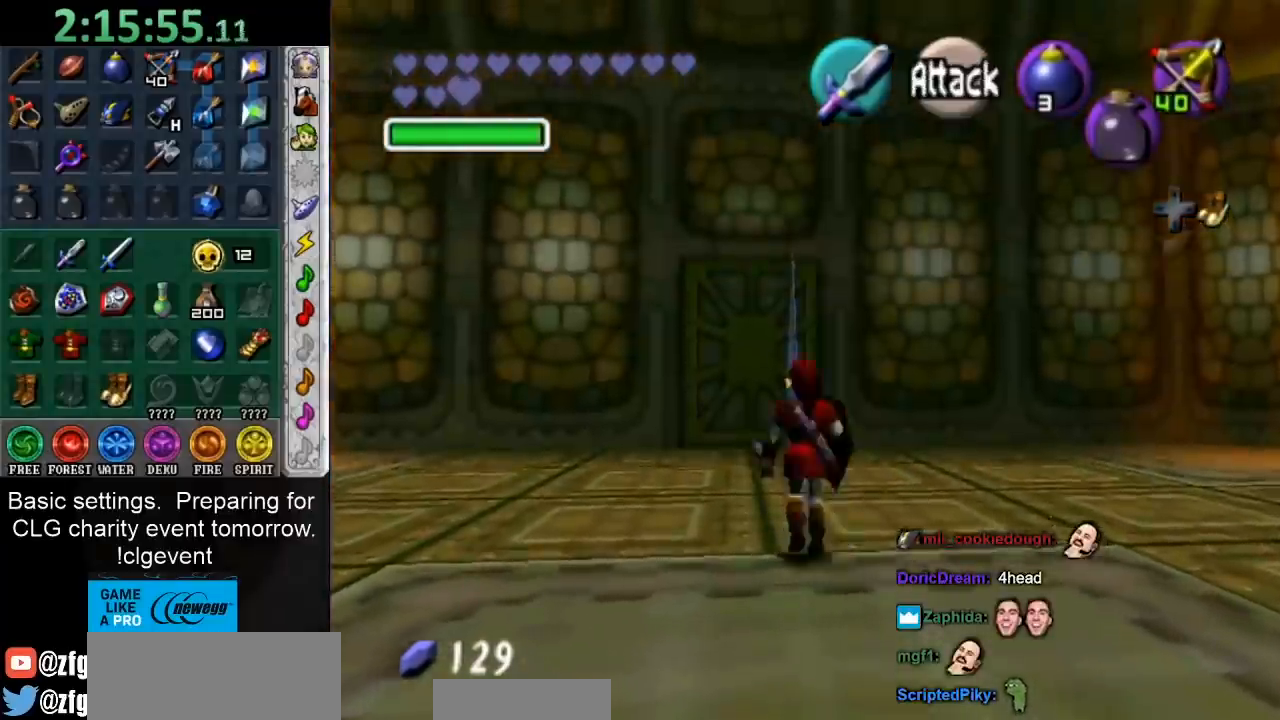
{"buttons": [], "left_stick": "down", "right_stick": "center", "events": [[67, "right_stick", "center"], [233, "left_stick", "down"]]}
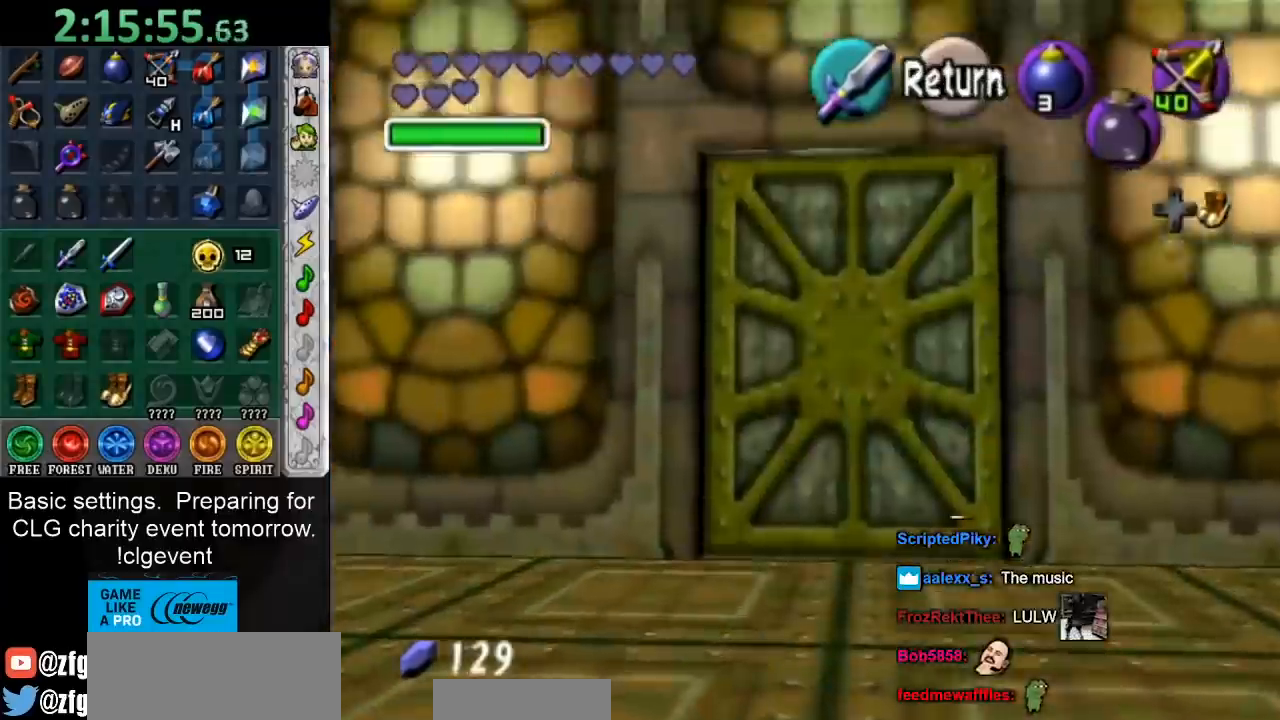
{"buttons": [], "left_stick": "center", "right_stick": "center", "events": [[450, "left_stick", "center"]]}
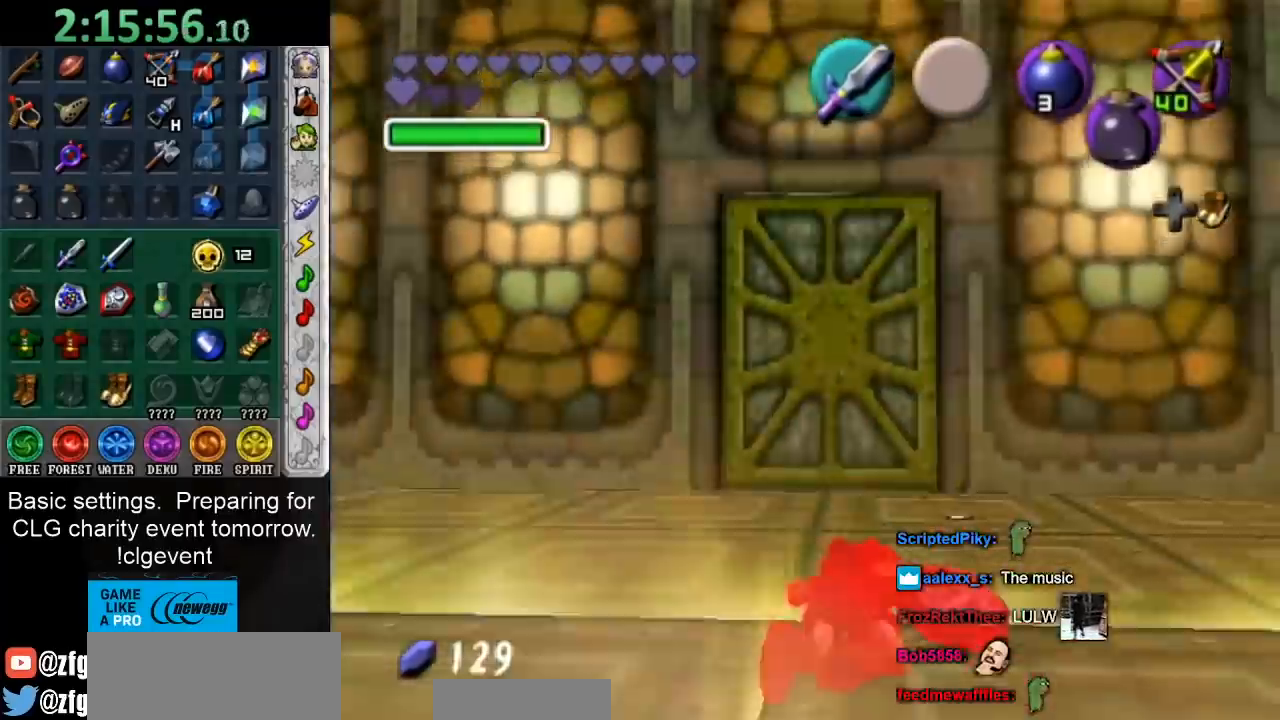
{"buttons": [], "left_stick": "center", "right_stick": "center", "events": []}
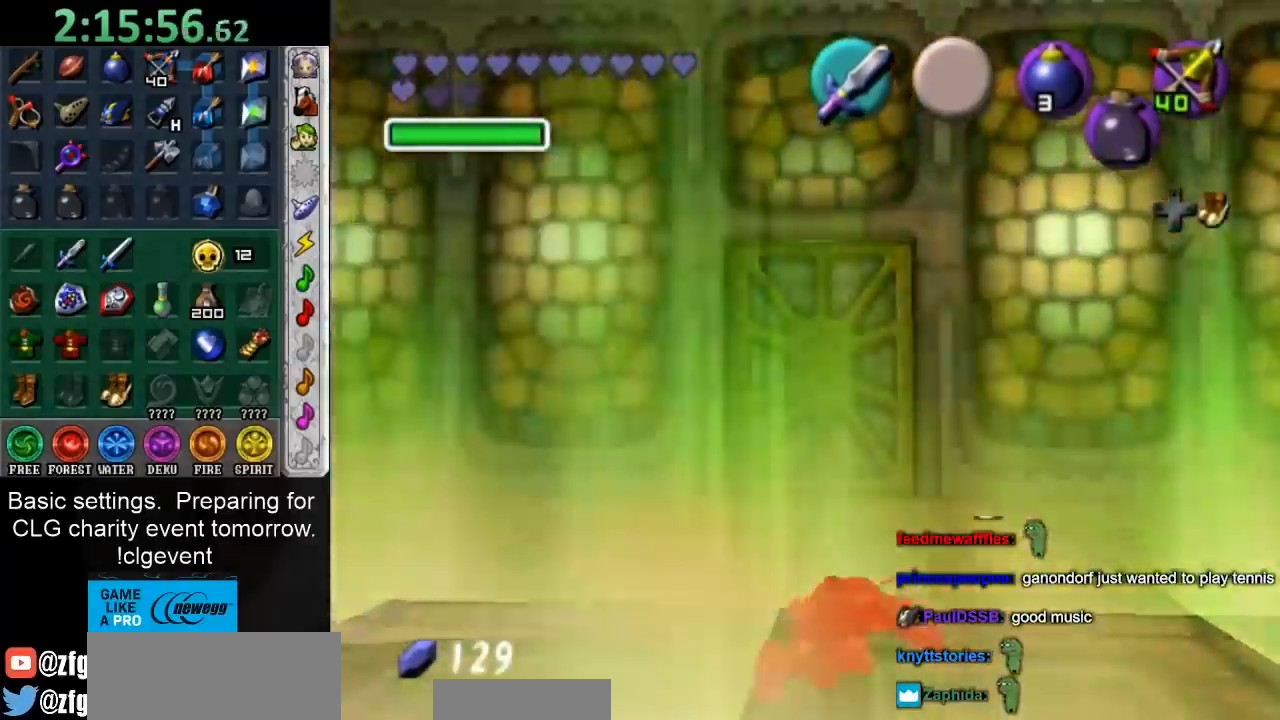
{"buttons": [], "left_stick": "down", "right_stick": "center", "events": [[17, "left_stick", "down"]]}
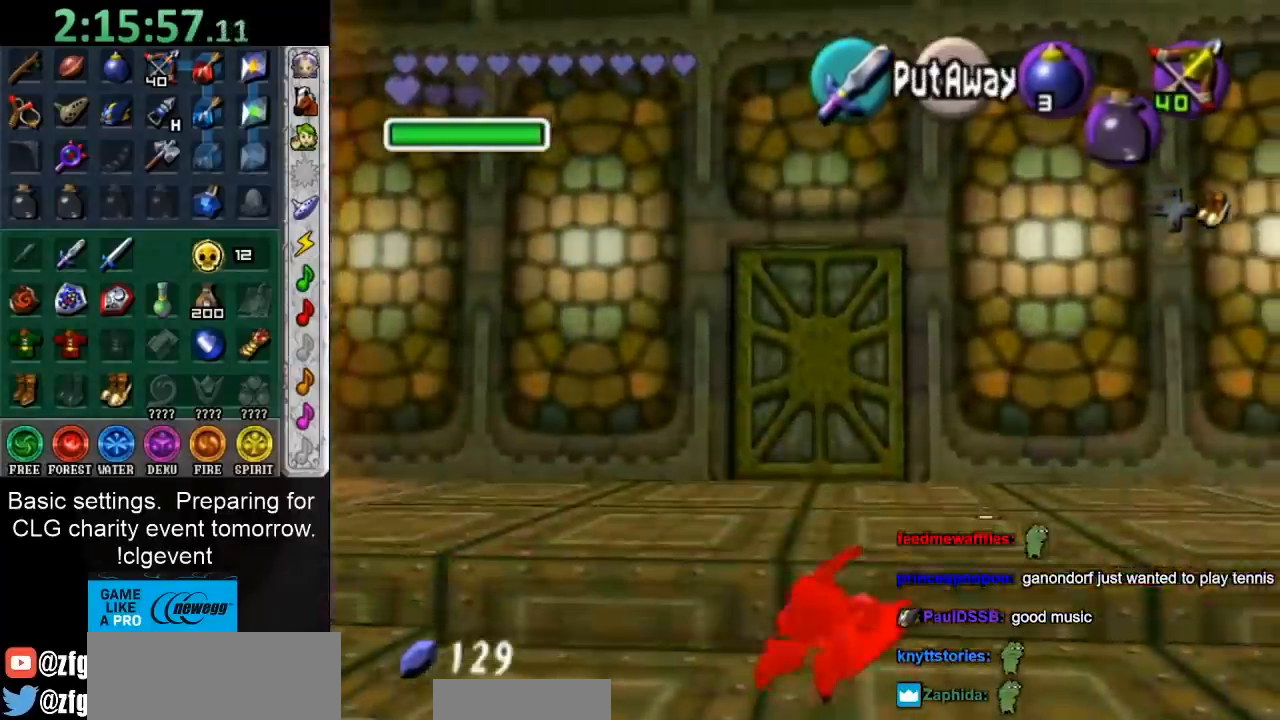
{"buttons": [], "left_stick": "down", "right_stick": "center", "events": []}
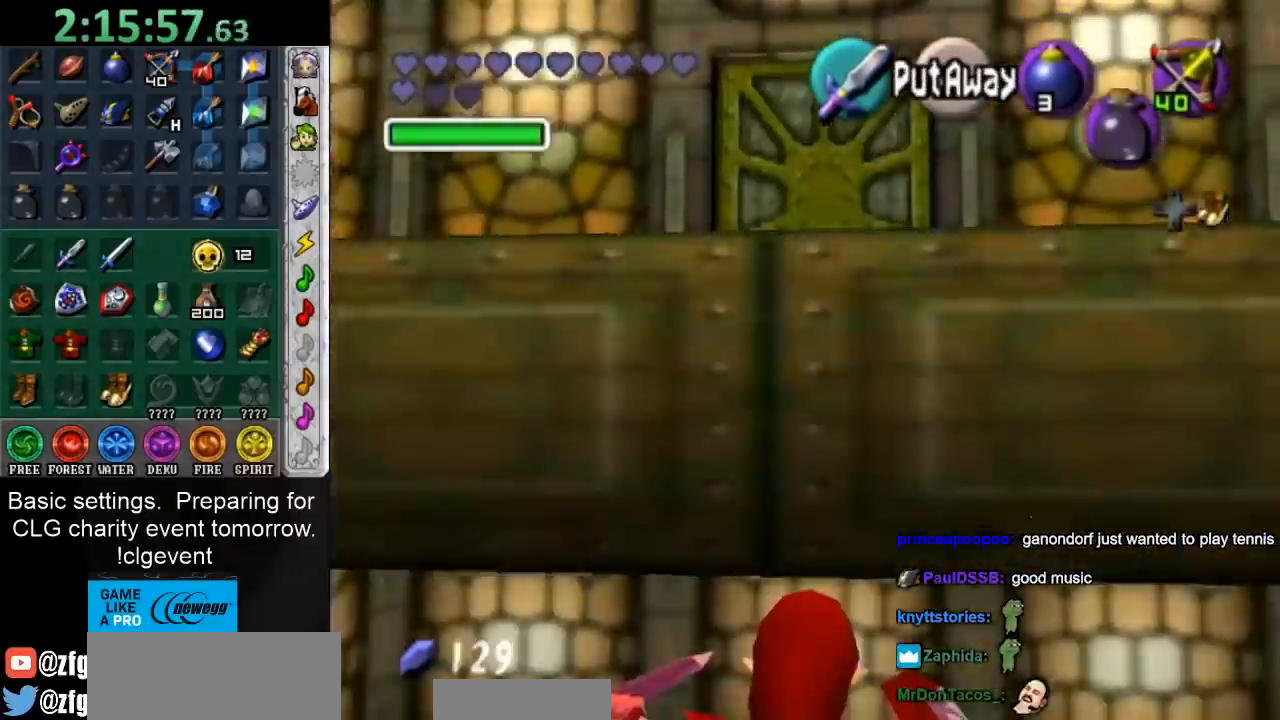
{"buttons": [], "left_stick": "down", "right_stick": "center", "events": [[383, "START", "down"], [500, "START", "up"]]}
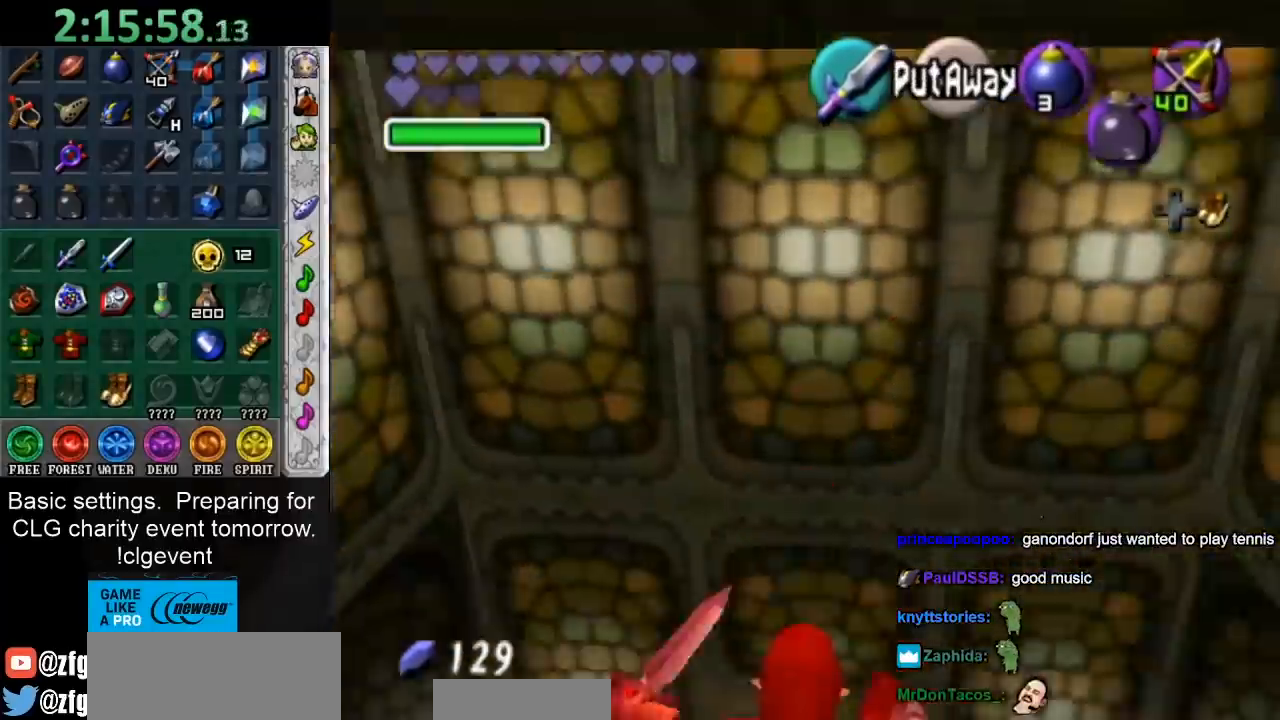
{"buttons": [], "left_stick": "center", "right_stick": "center", "events": [[100, "START", "down"], [167, "START", "up"], [250, "START", "down"], [350, "START", "up"], [417, "left_stick", "center"]]}
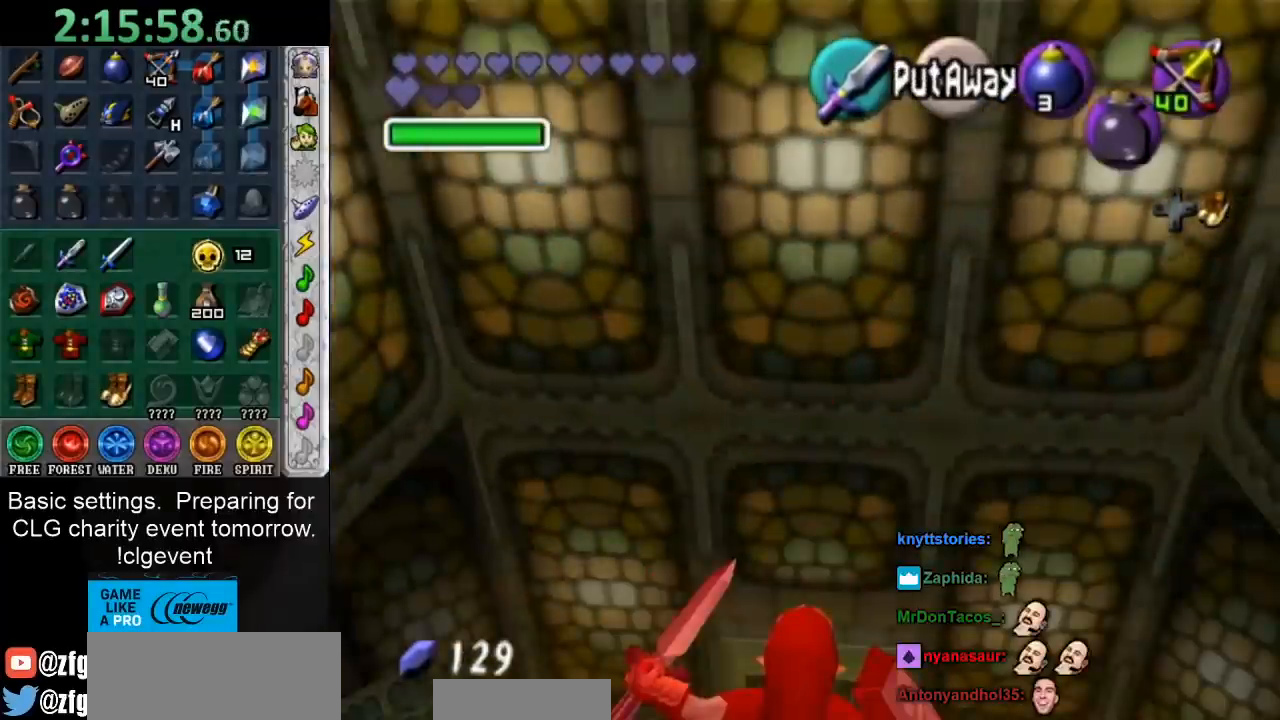
{"buttons": [], "left_stick": "center", "right_stick": "center", "events": []}
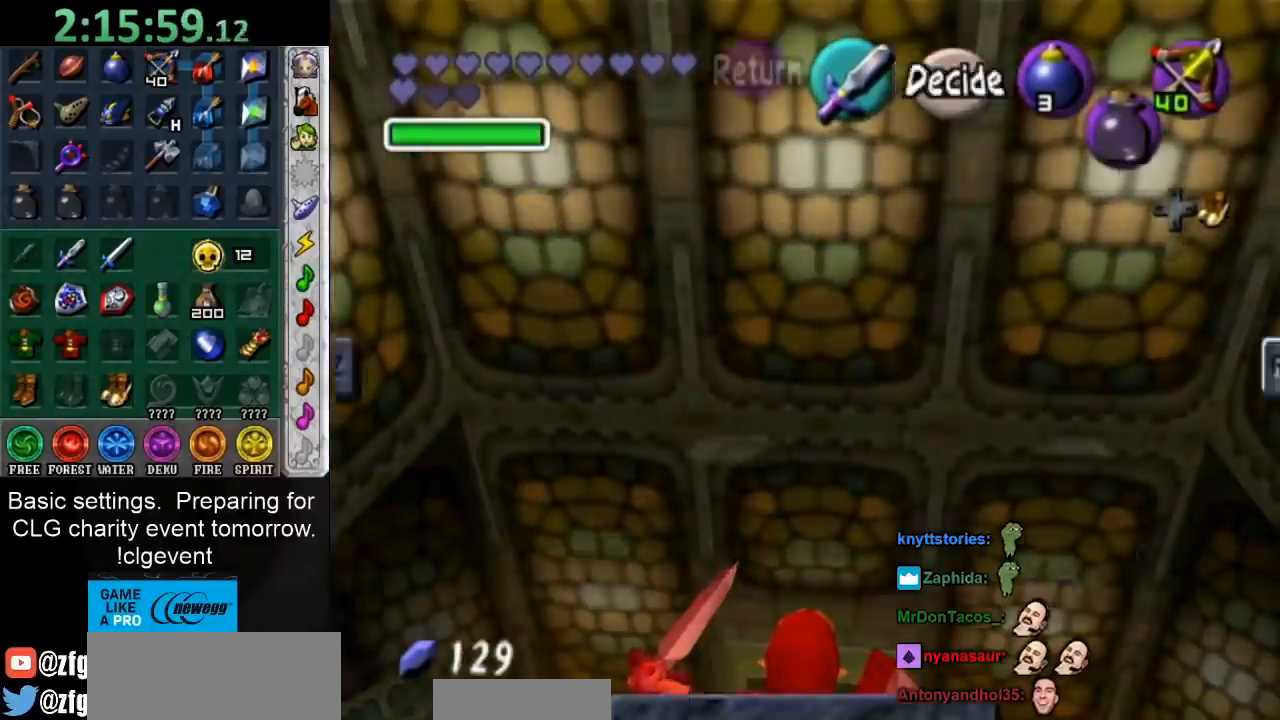
{"buttons": ["L1"], "left_stick": "center", "right_stick": "center", "events": [[333, "L1", "down"]]}